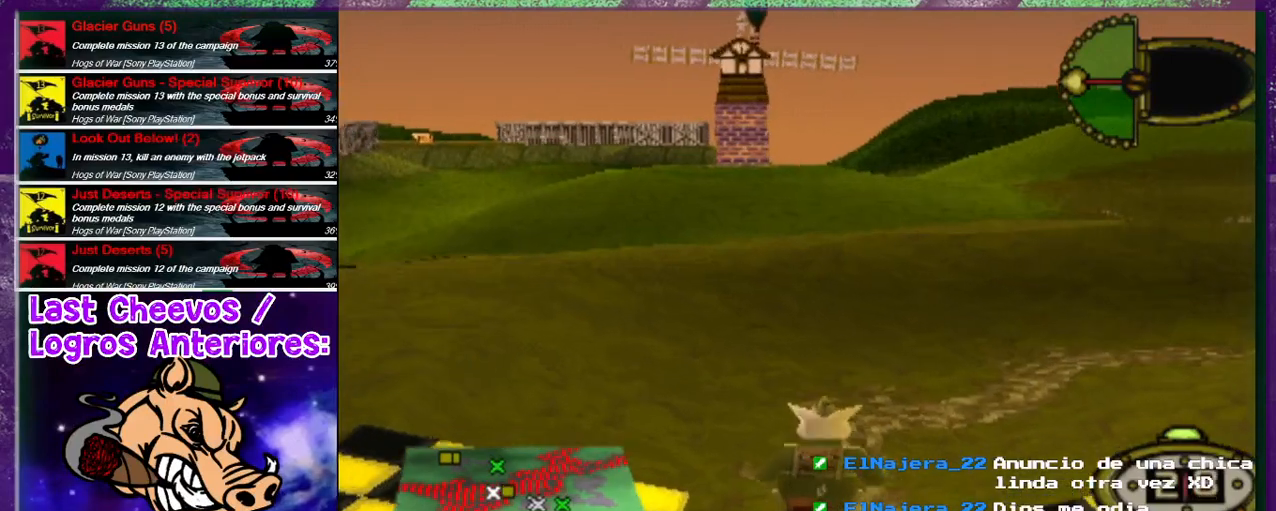
Gameplay with a controller (PlayStation layout); each line is a JSON object with the inputs held at the frame after it (dt_ms = milliseconds from this image to that frame). "events" lists button and stick changes between this image and that frame as [ms after this image, input, new state], when the widget could be followed in between. Not read: L3 R3.
{"dt_ms": 500, "buttons": ["DPAD_UP", "DPAD_RIGHT"], "left_stick": "center", "right_stick": "center", "events": []}
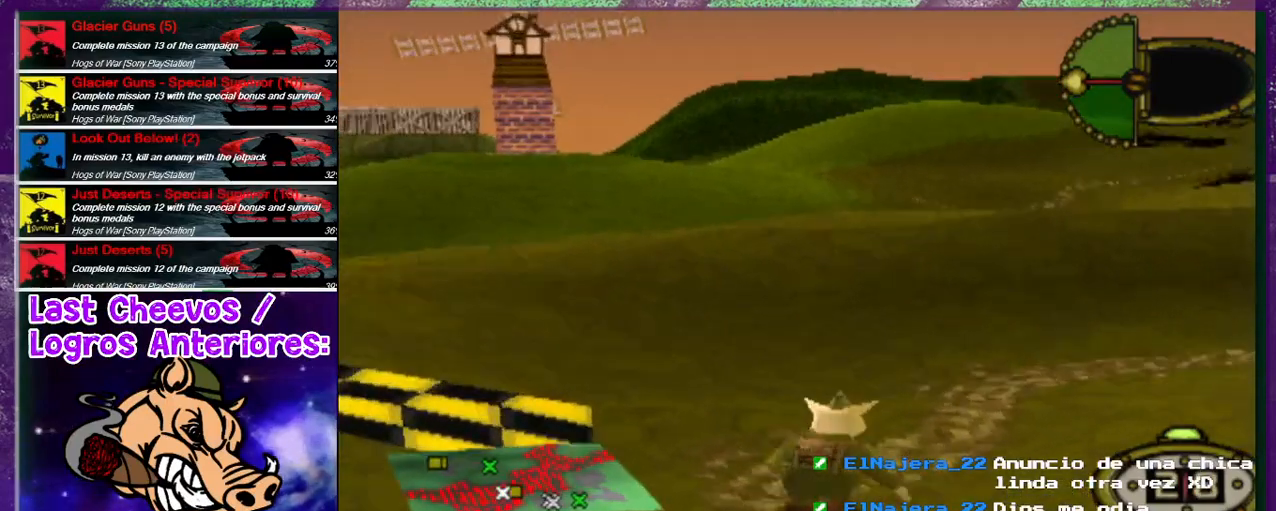
{"dt_ms": 500, "buttons": ["DPAD_UP", "DPAD_RIGHT"], "left_stick": "center", "right_stick": "center", "events": []}
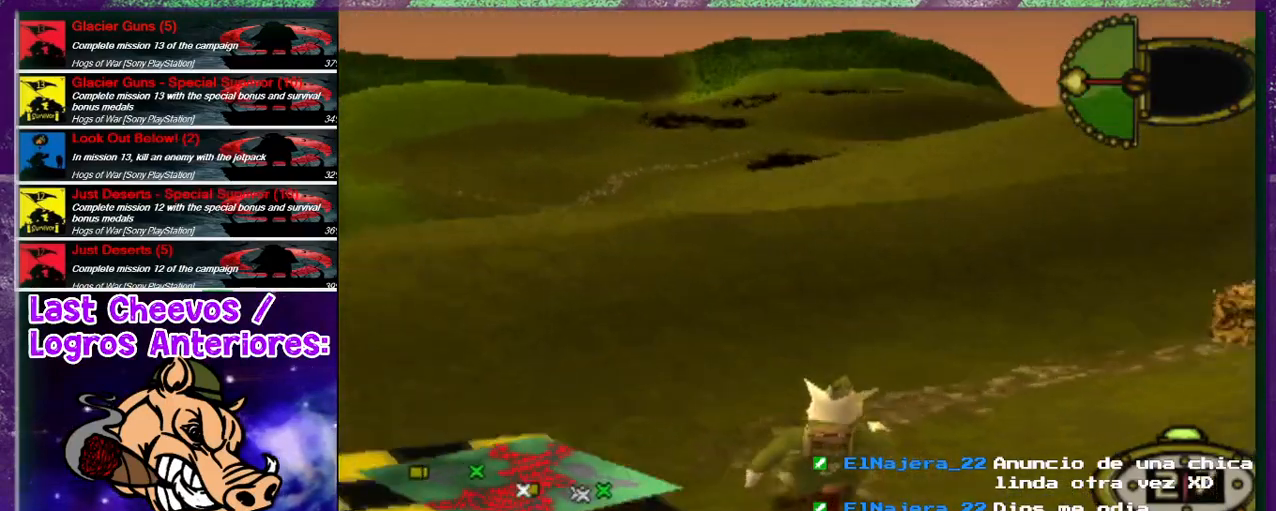
{"dt_ms": 500, "buttons": [], "left_stick": "center", "right_stick": "center", "events": [[367, "DPAD_RIGHT", "up"], [433, "DPAD_UP", "up"]]}
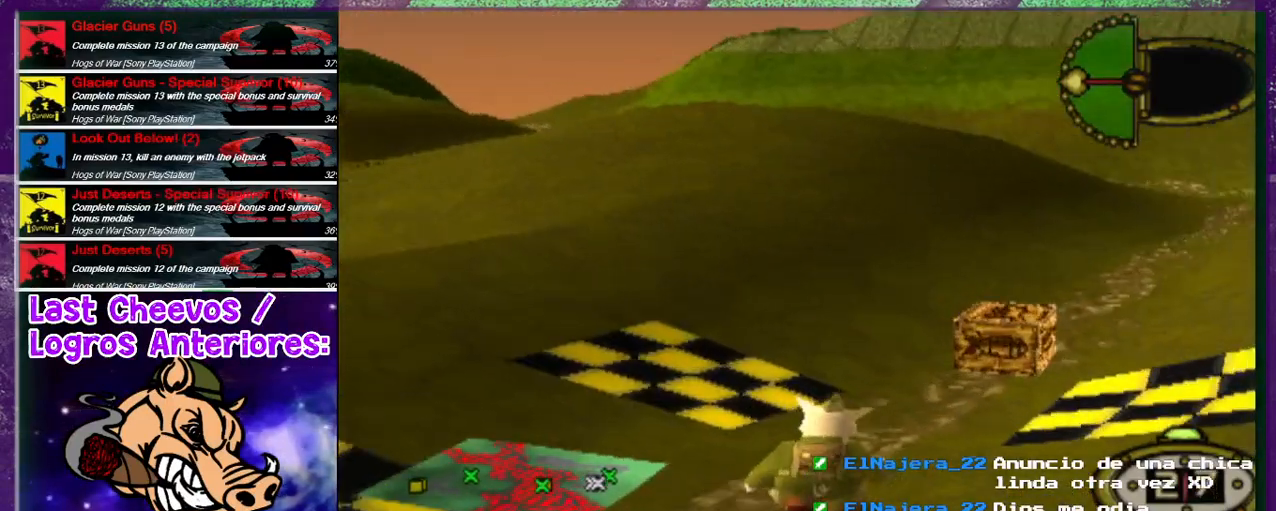
{"dt_ms": 500, "buttons": ["DPAD_UP", "DPAD_RIGHT"], "left_stick": "center", "right_stick": "center", "events": [[33, "DPAD_UP", "down"], [100, "DPAD_RIGHT", "down"]]}
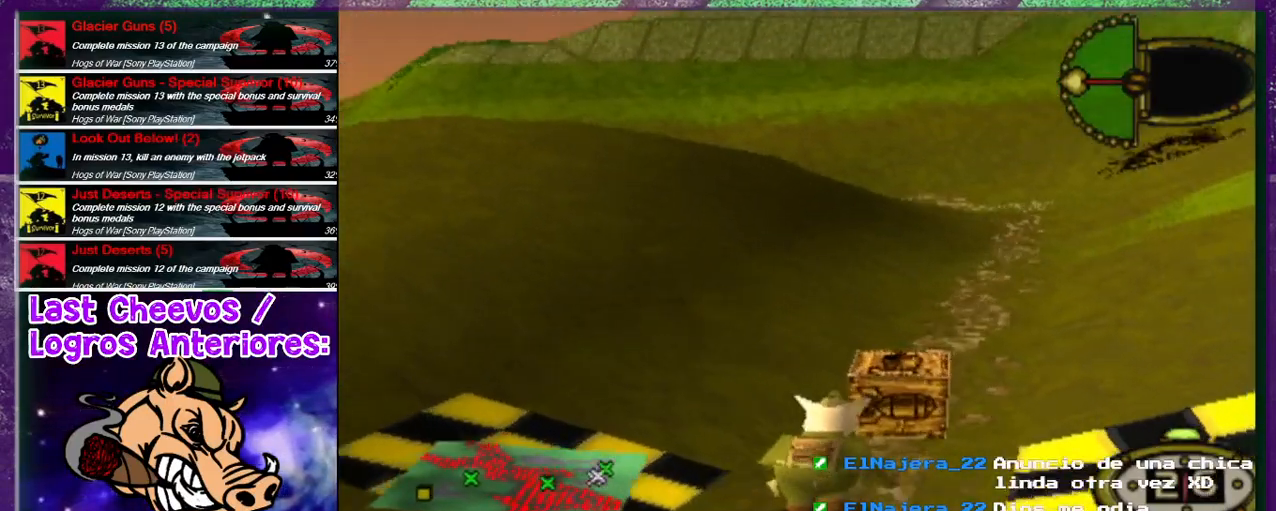
{"dt_ms": 500, "buttons": ["DPAD_UP"], "left_stick": "center", "right_stick": "center", "events": [[67, "DPAD_RIGHT", "up"], [233, "DPAD_RIGHT", "down"], [367, "DPAD_RIGHT", "up"]]}
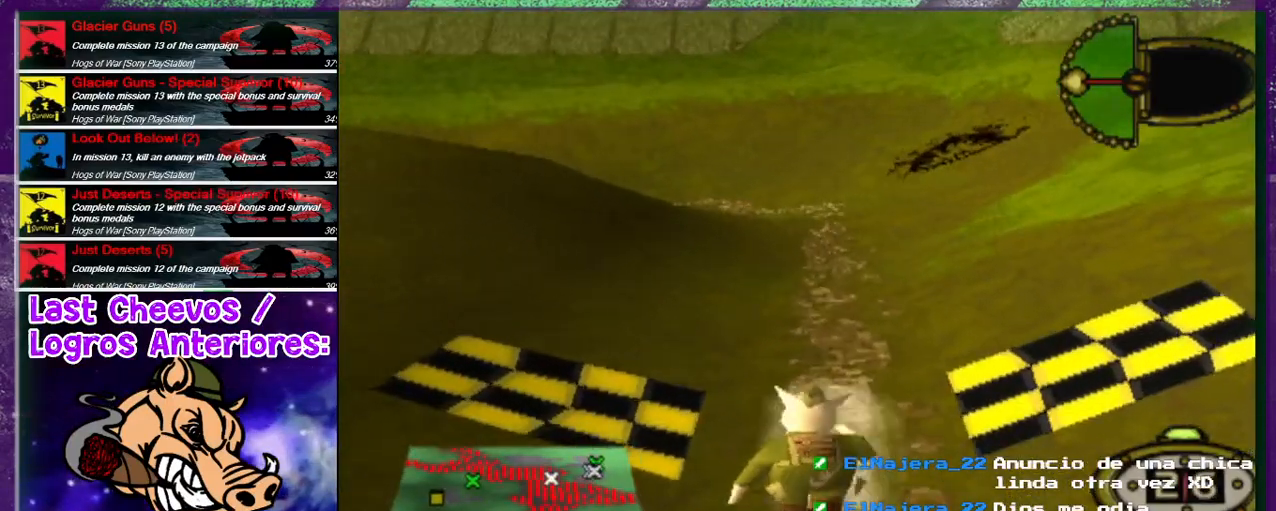
{"dt_ms": 500, "buttons": ["DPAD_UP"], "left_stick": "center", "right_stick": "center", "events": [[267, "DPAD_LEFT", "down"], [367, "DPAD_LEFT", "up"]]}
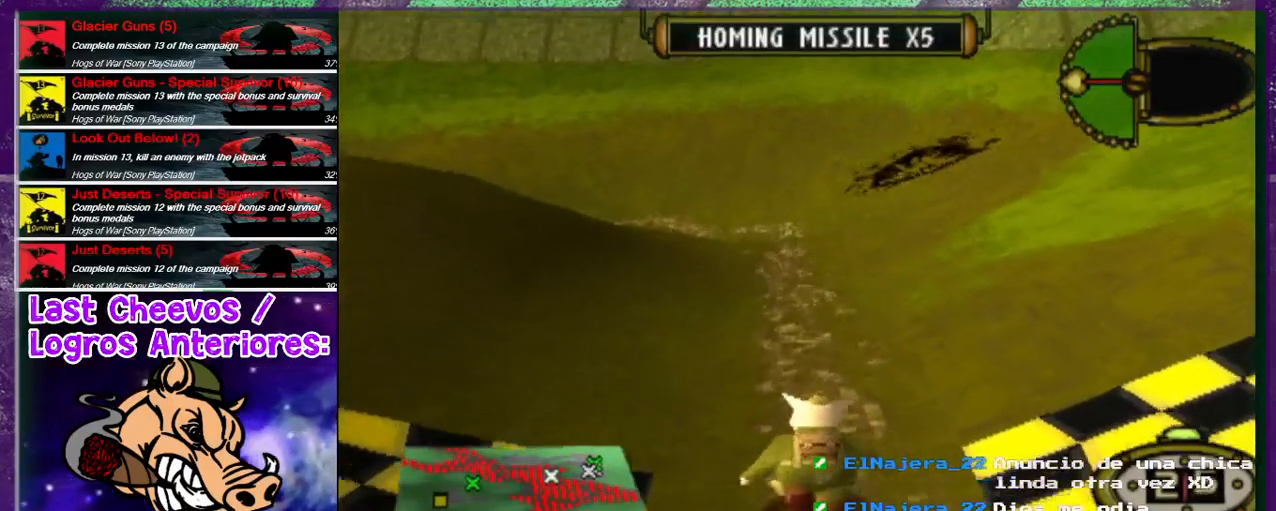
{"dt_ms": 500, "buttons": ["DPAD_UP"], "left_stick": "left", "right_stick": "center", "events": [[233, "DPAD_LEFT", "down"], [367, "DPAD_LEFT", "up"], [433, "left_stick", "left"]]}
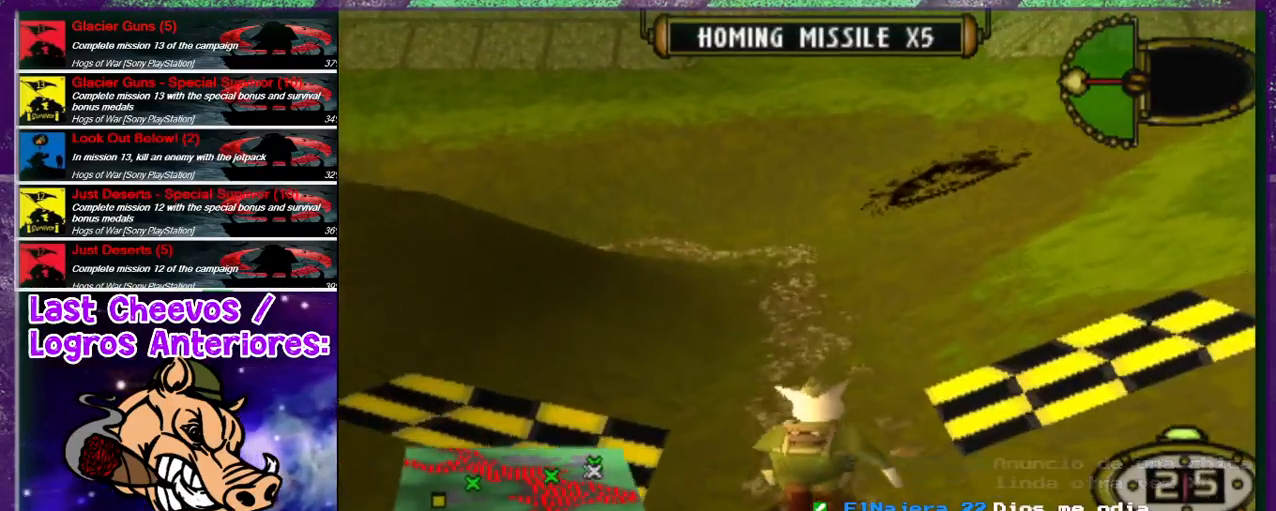
{"dt_ms": 1000, "buttons": ["CROSS", "DPAD_RIGHT"], "left_stick": "center", "right_stick": "center"}
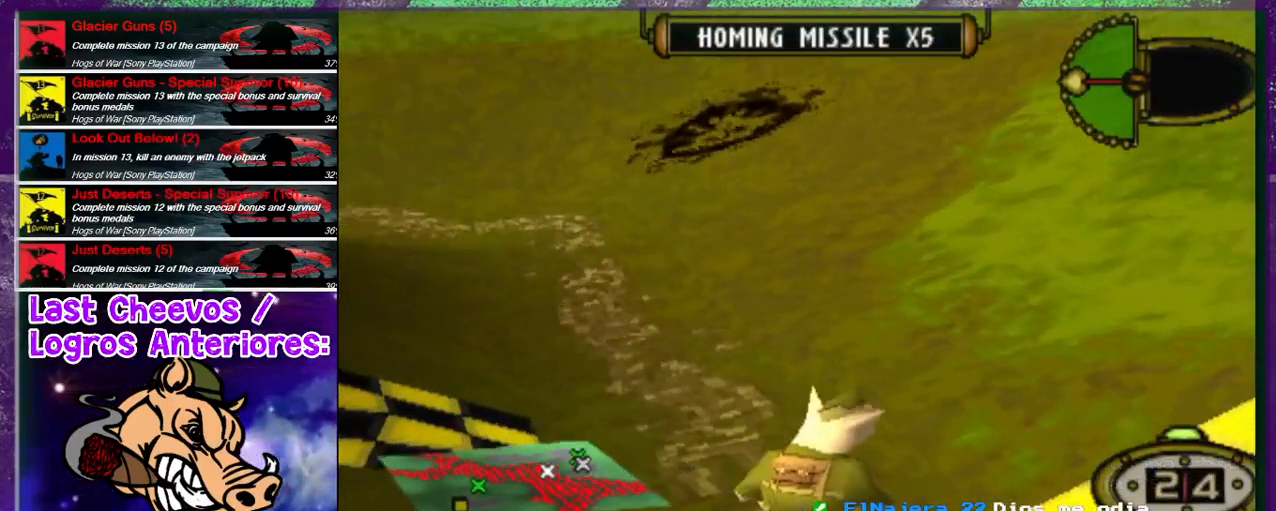
{"dt_ms": 500, "buttons": ["DPAD_RIGHT"], "left_stick": "center", "right_stick": "center", "events": [[33, "DPAD_UP", "down"], [100, "CIRCLE", "down"], [167, "CROSS", "up"], [300, "CIRCLE", "up"], [467, "DPAD_RIGHT", "up"], [467, "DPAD_UP", "up"], [500, "DPAD_RIGHT", "down"]]}
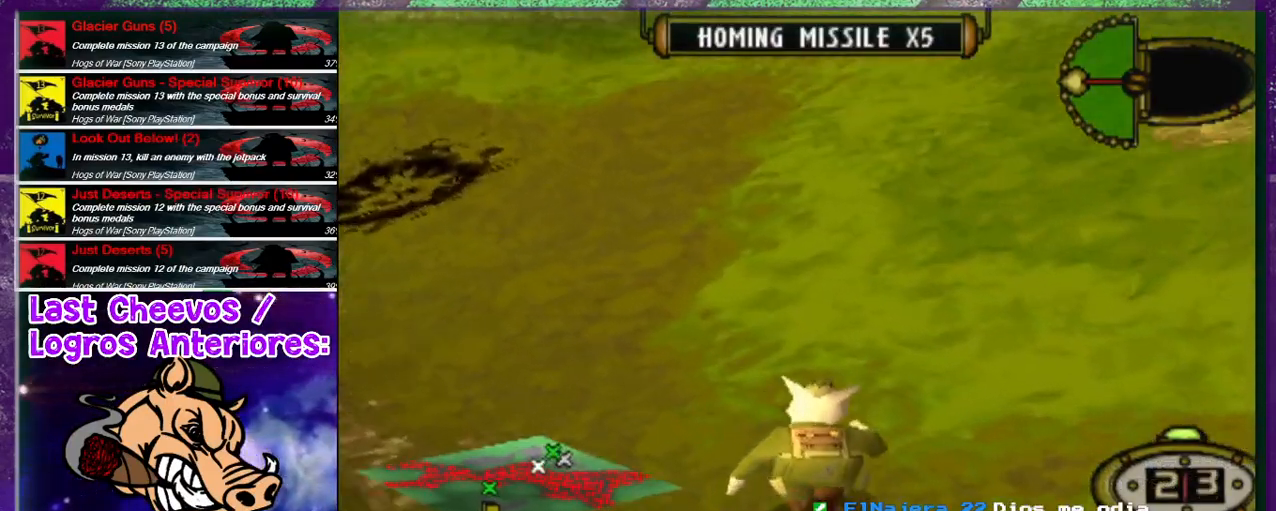
{"dt_ms": 500, "buttons": ["DPAD_UP"], "left_stick": "center", "right_stick": "center", "events": [[33, "DPAD_UP", "down"], [400, "DPAD_RIGHT", "up"]]}
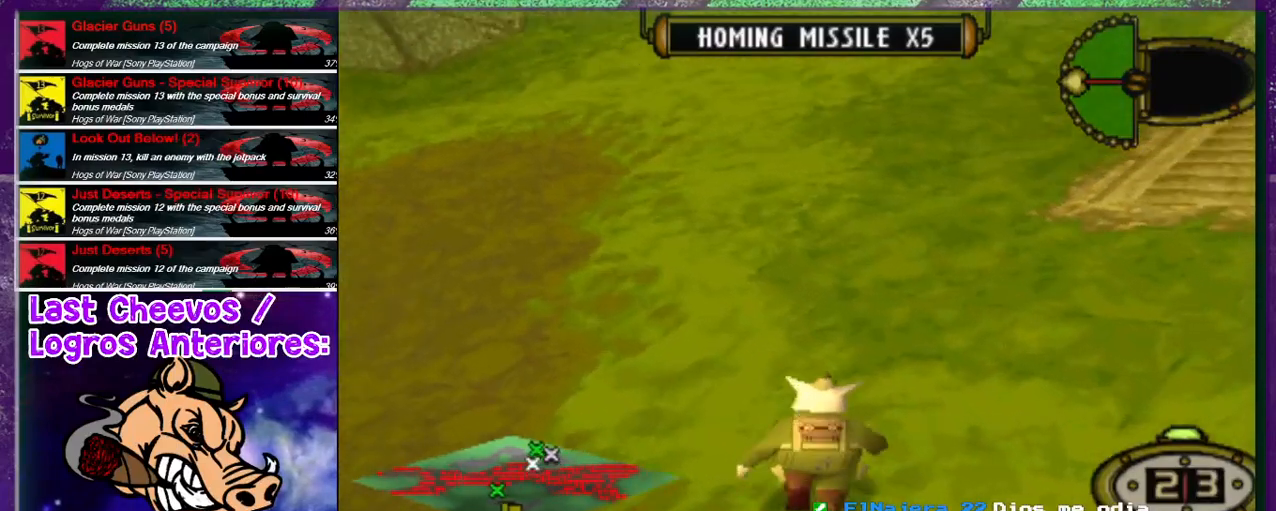
{"dt_ms": 500, "buttons": ["DPAD_UP", "DPAD_RIGHT"], "left_stick": "center", "right_stick": "center", "events": [[500, "DPAD_RIGHT", "down"]]}
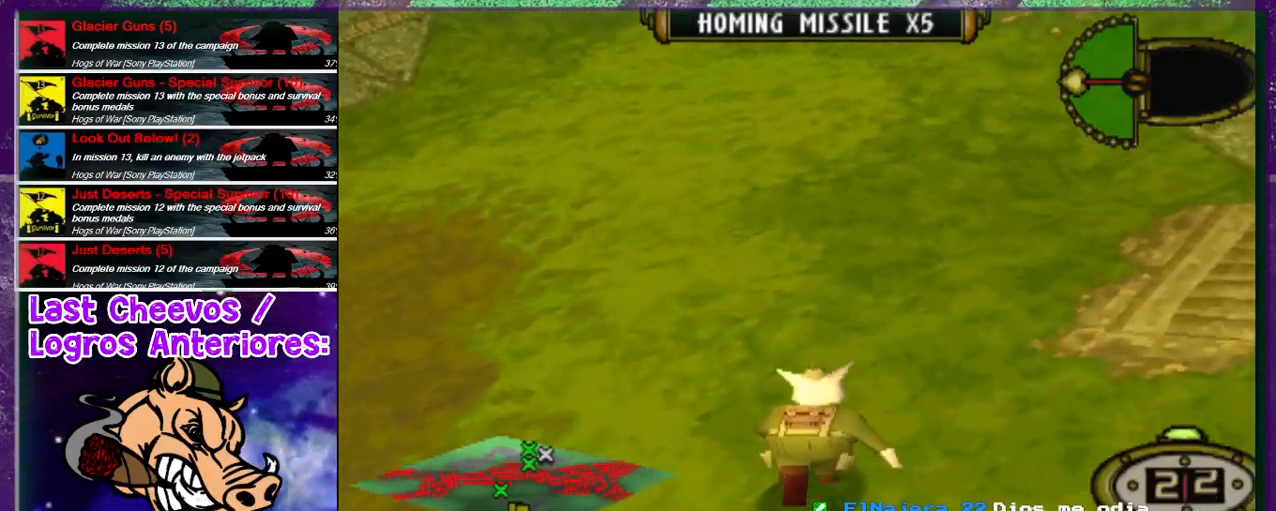
{"dt_ms": 500, "buttons": ["DPAD_UP"], "left_stick": "center", "right_stick": "down-right", "events": [[200, "DPAD_RIGHT", "up"], [433, "right_stick", "down-right"]]}
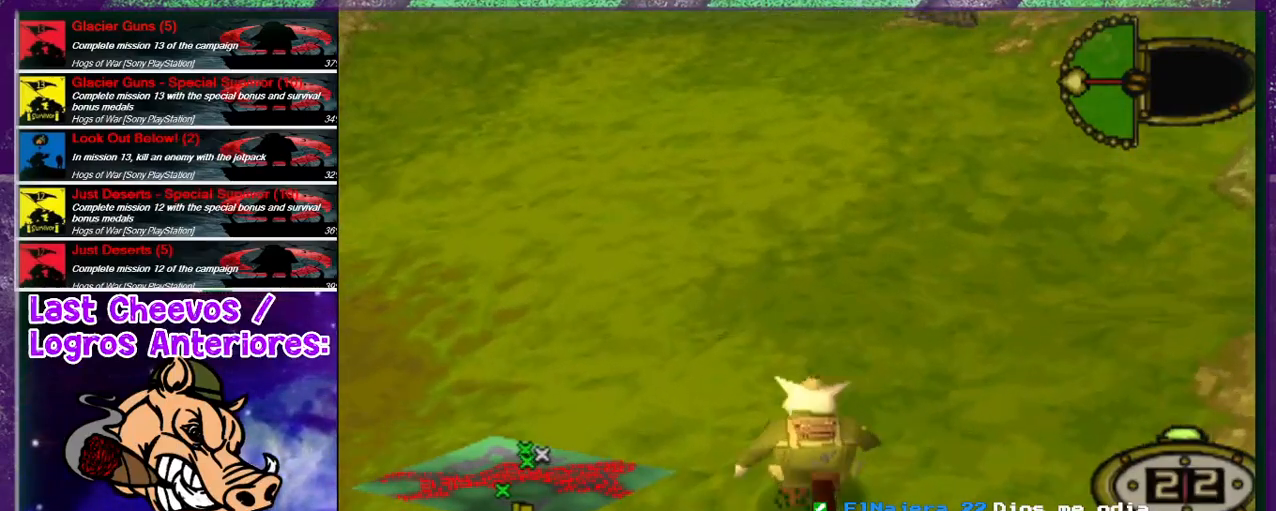
{"dt_ms": 500, "buttons": ["DPAD_UP"], "left_stick": "right", "right_stick": "center", "events": [[133, "right_stick", "down-left"], [333, "right_stick", "center"], [500, "left_stick", "right"]]}
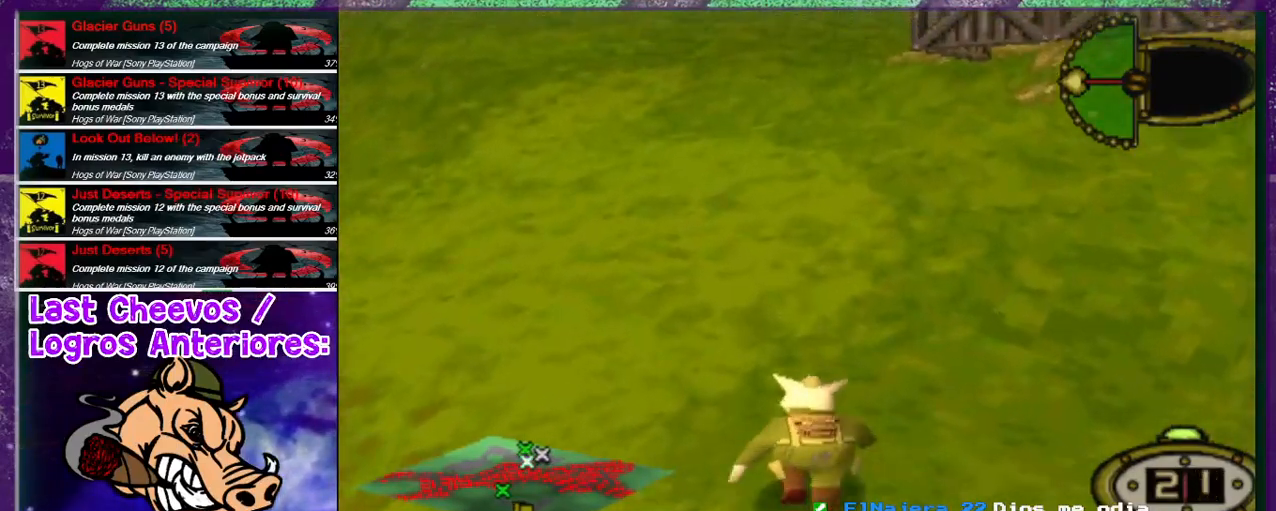
{"dt_ms": 1000, "buttons": ["DPAD_UP"], "left_stick": "center", "right_stick": "center"}
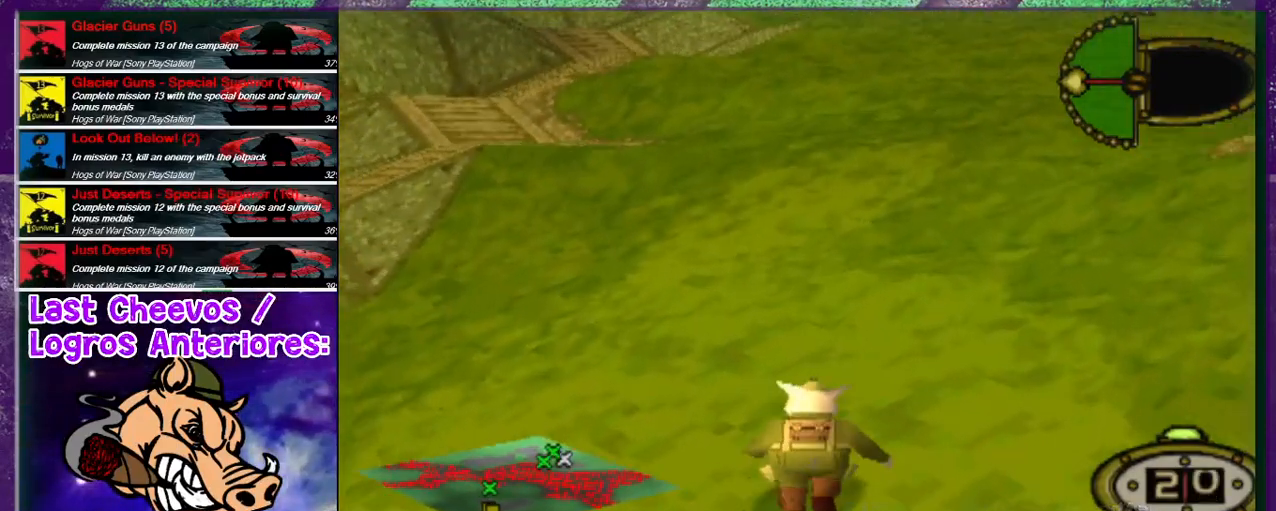
{"dt_ms": 500, "buttons": ["DPAD_UP"], "left_stick": "center", "right_stick": "center", "events": []}
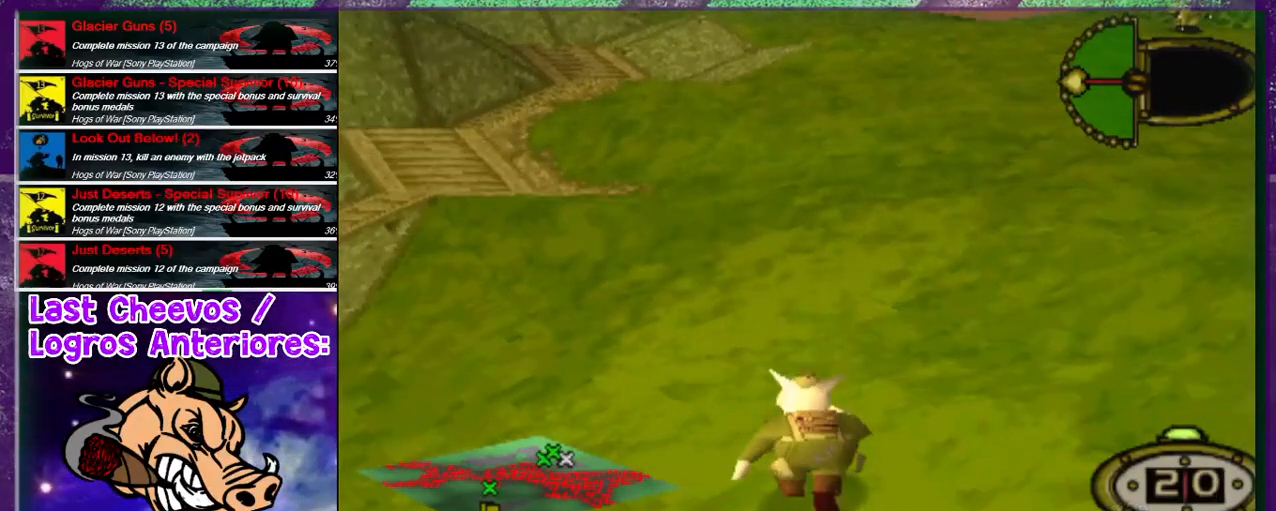
{"dt_ms": 500, "buttons": ["DPAD_UP", "DPAD_LEFT"], "left_stick": "center", "right_stick": "center", "events": [[433, "DPAD_LEFT", "down"]]}